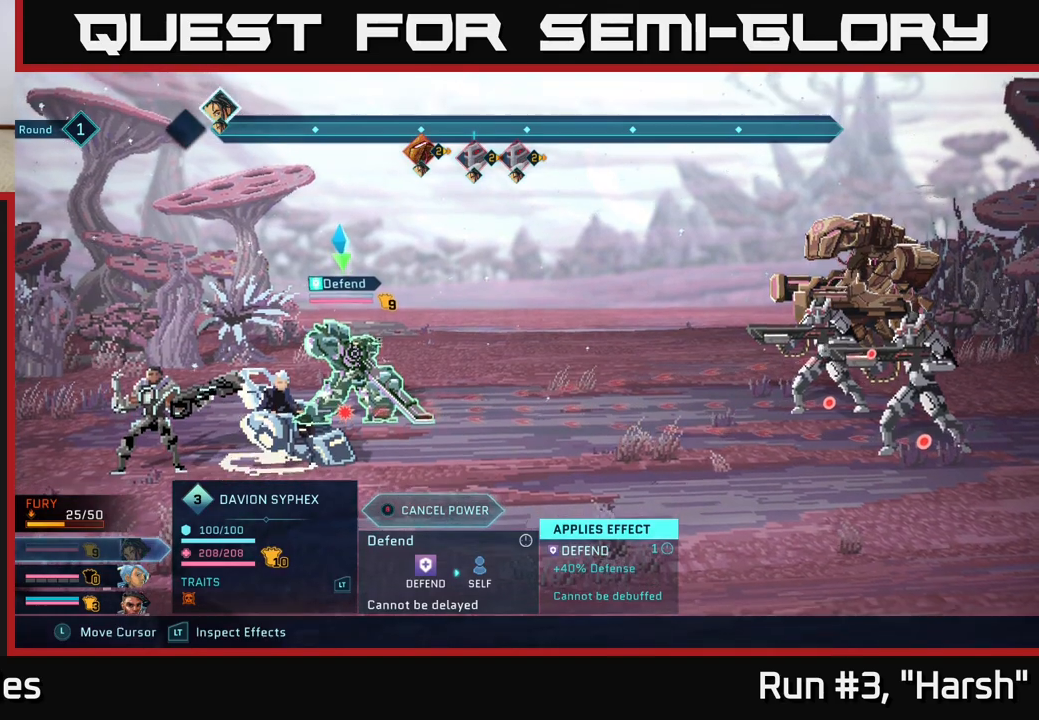
Gameplay with a controller (Xbox layout); each line is a JSON object with the inputs held at the frame after it. "events" lists button and stick changes between this image and that frame as [ms after this image, input, new state], when the widget could be followed in between.
{"buttons": ["R2"], "left_stick": "center", "right_stick": "center", "events": []}
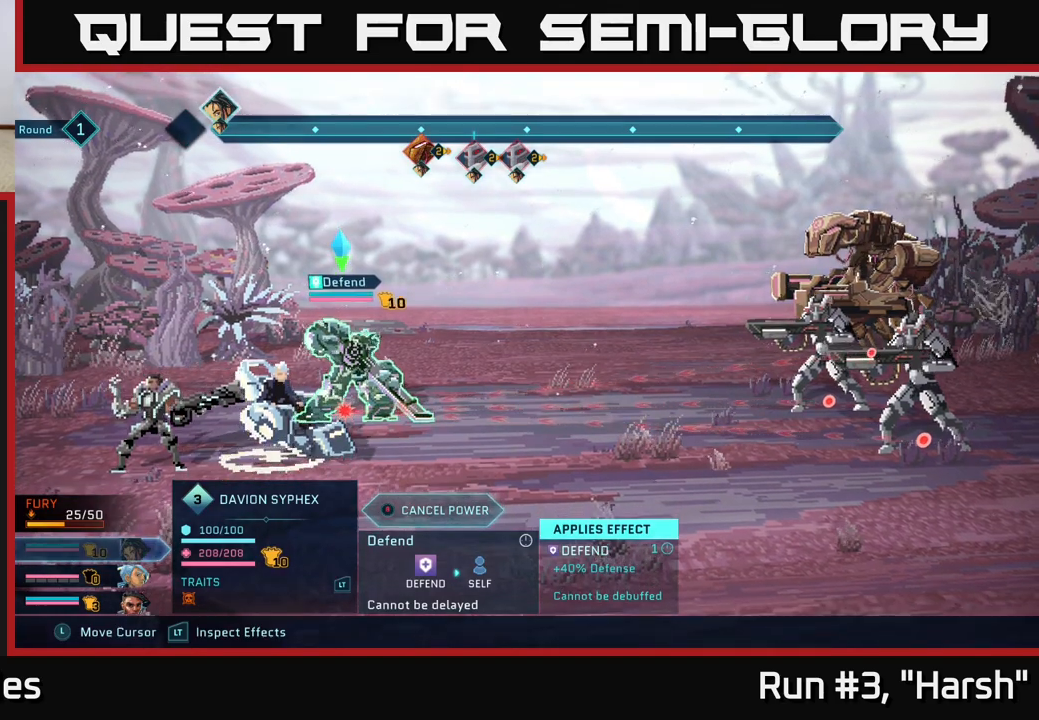
{"buttons": ["R2"], "left_stick": "center", "right_stick": "center", "events": []}
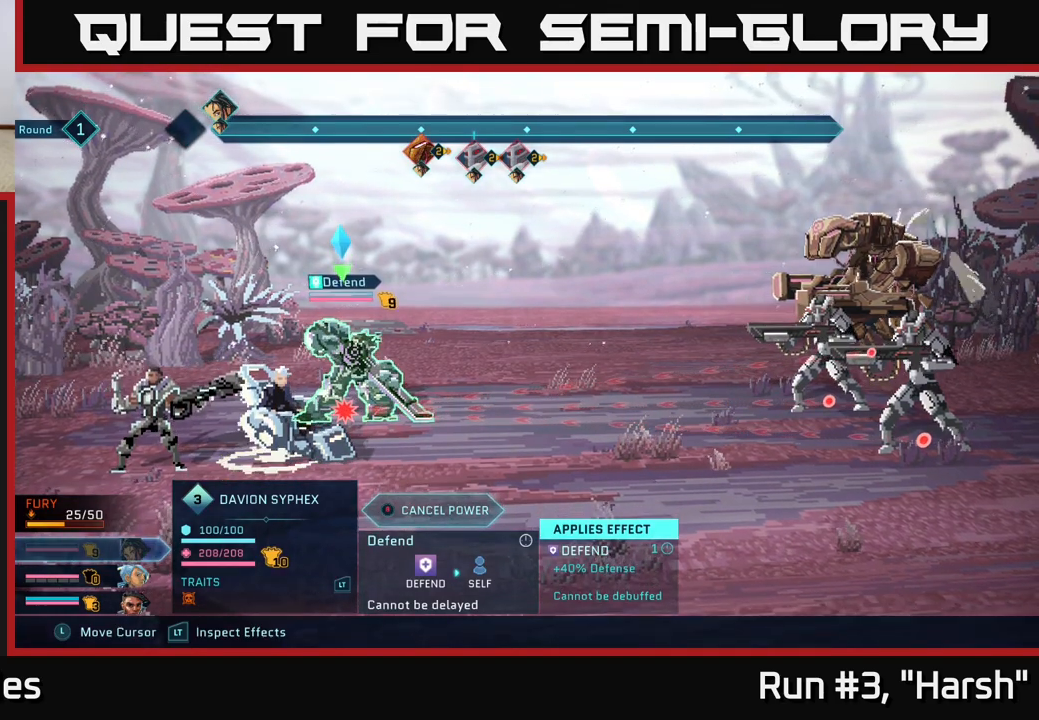
{"buttons": ["R2"], "left_stick": "center", "right_stick": "center", "events": []}
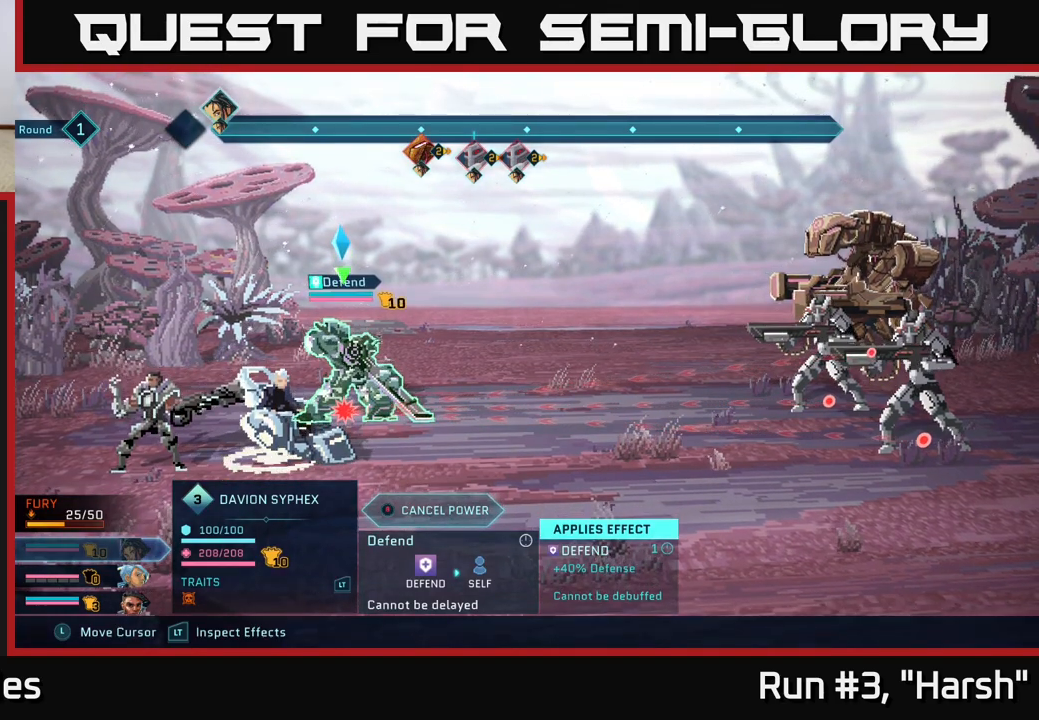
{"buttons": ["R2"], "left_stick": "center", "right_stick": "center", "events": []}
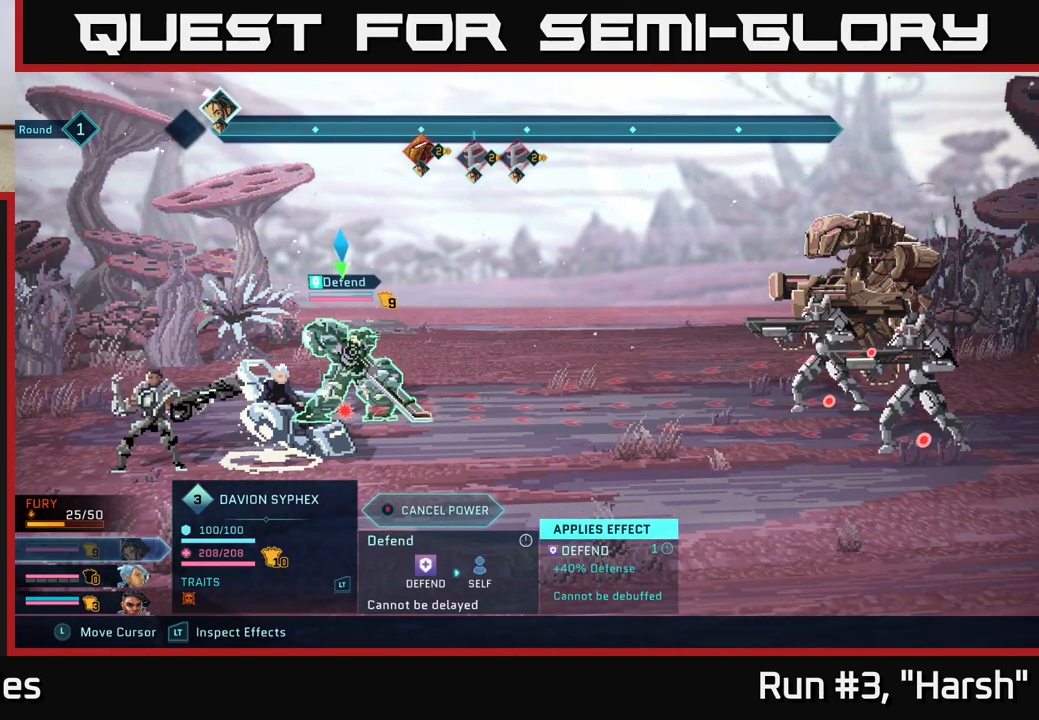
{"buttons": [], "left_stick": "center", "right_stick": "center", "events": [[467, "R2", "up"]]}
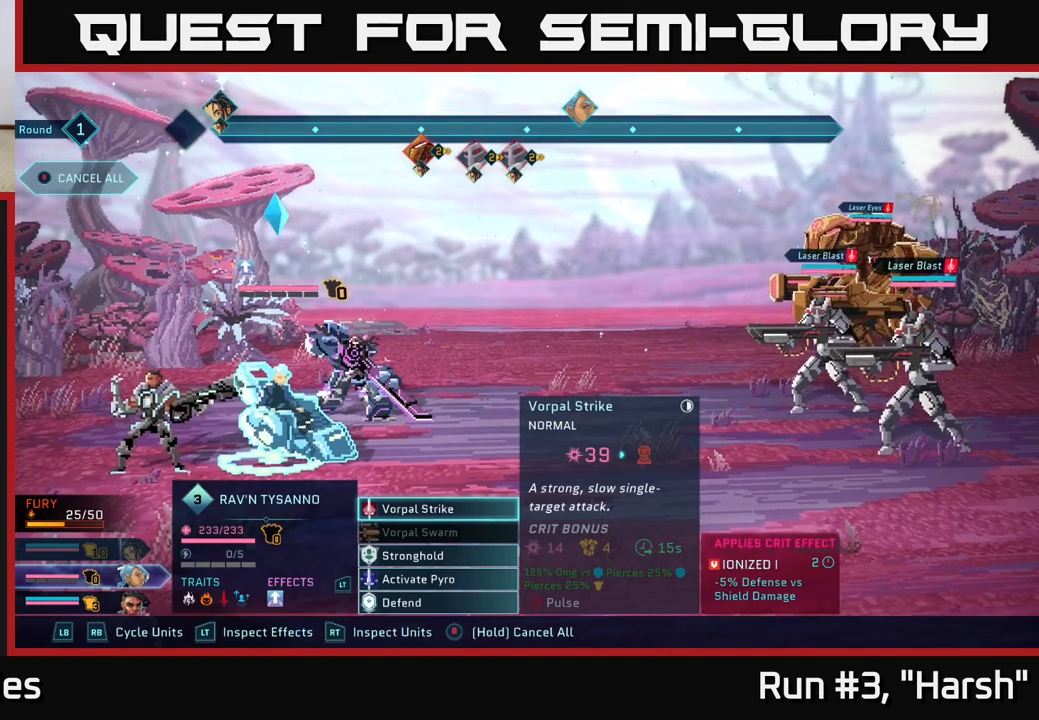
{"buttons": [], "left_stick": "center", "right_stick": "center", "events": []}
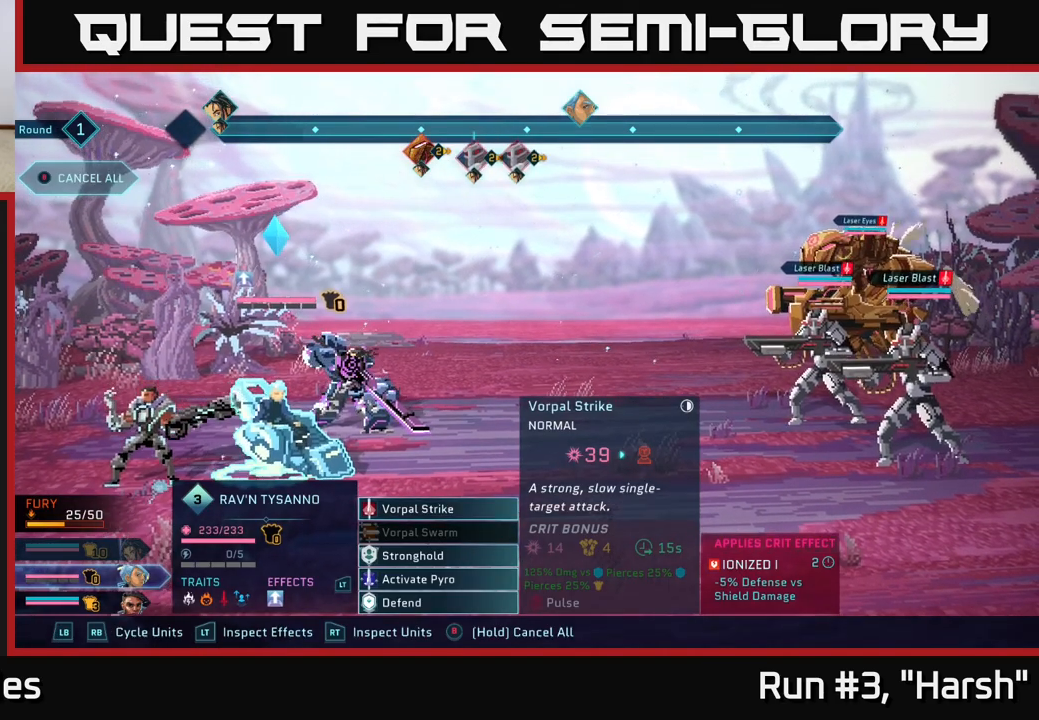
{"buttons": [], "left_stick": "center", "right_stick": "center", "events": []}
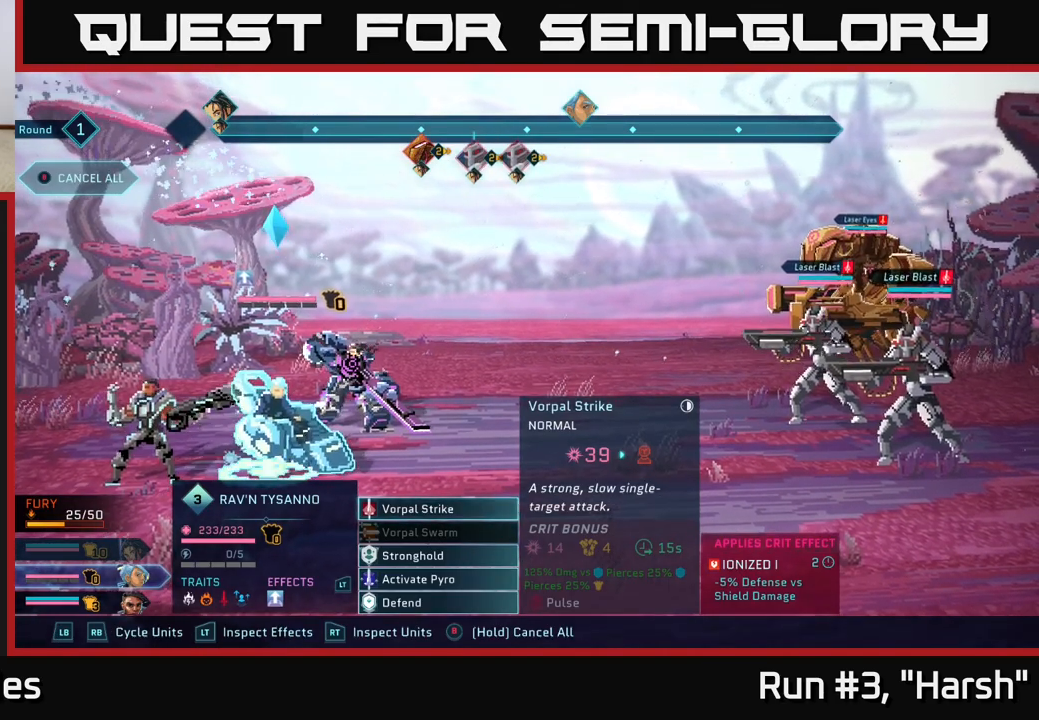
{"buttons": ["R1"], "left_stick": "center", "right_stick": "center", "events": [[433, "R1", "down"]]}
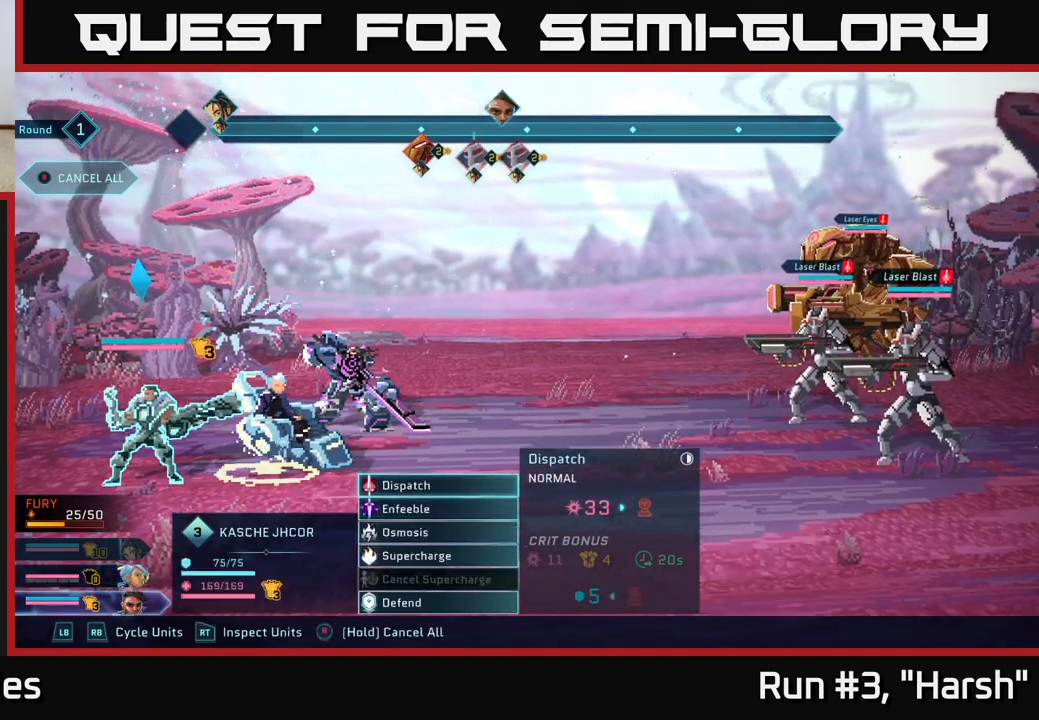
{"buttons": [], "left_stick": "center", "right_stick": "center", "events": [[100, "R1", "up"]]}
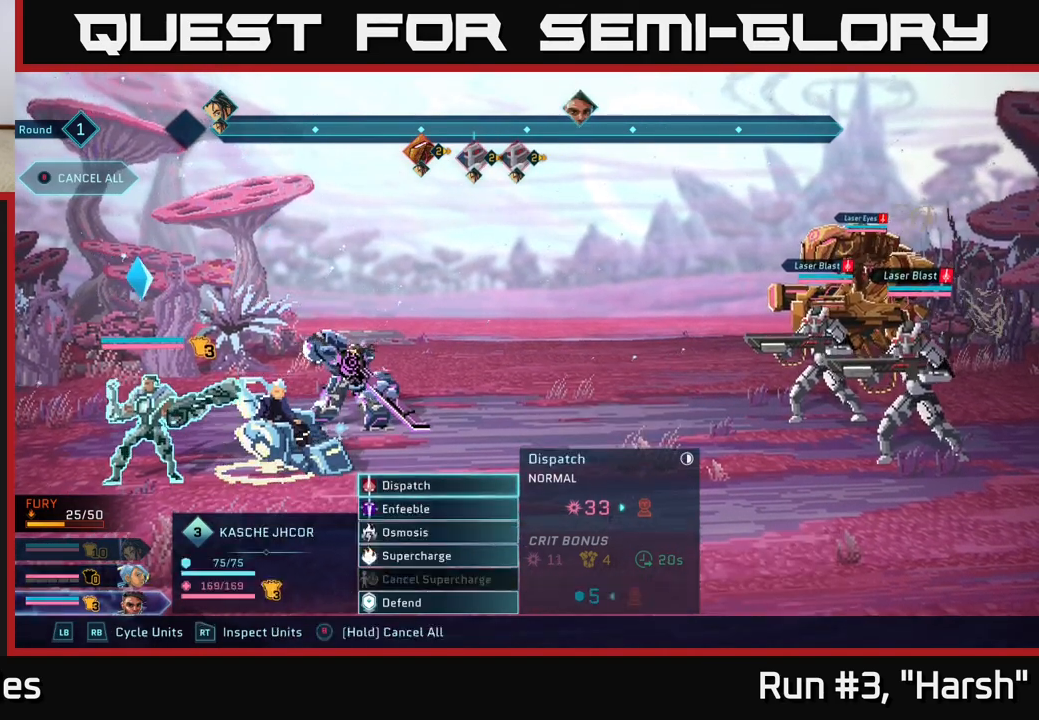
{"buttons": [], "left_stick": "down", "right_stick": "center", "events": [[467, "left_stick", "down"]]}
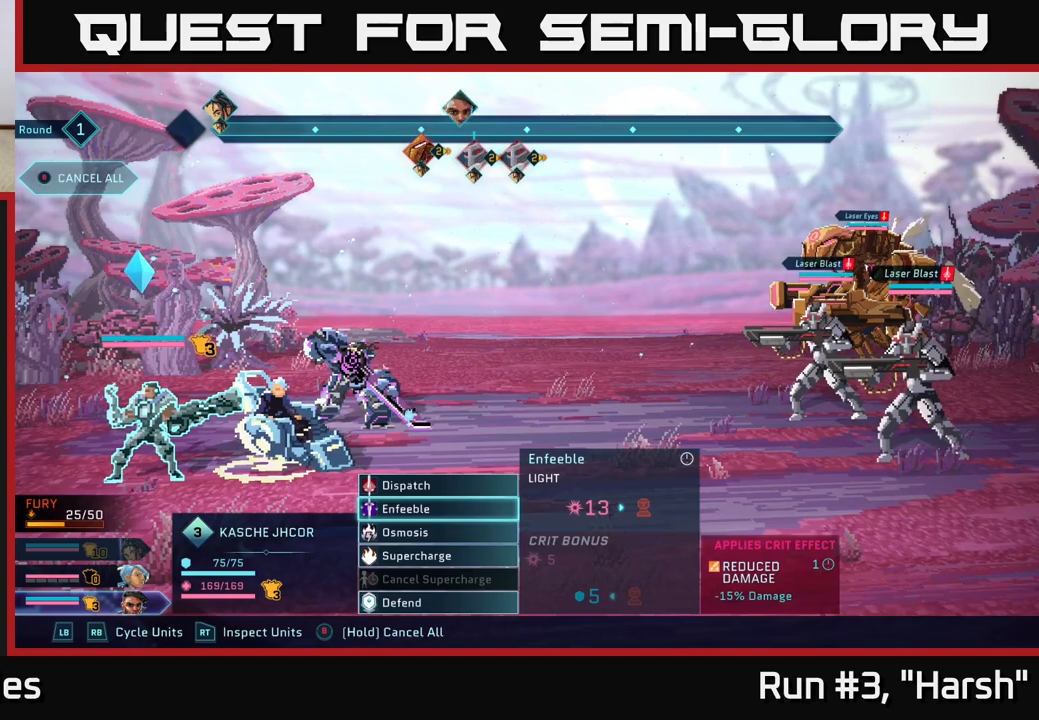
{"buttons": [], "left_stick": "center", "right_stick": "center", "events": [[200, "left_stick", "center"]]}
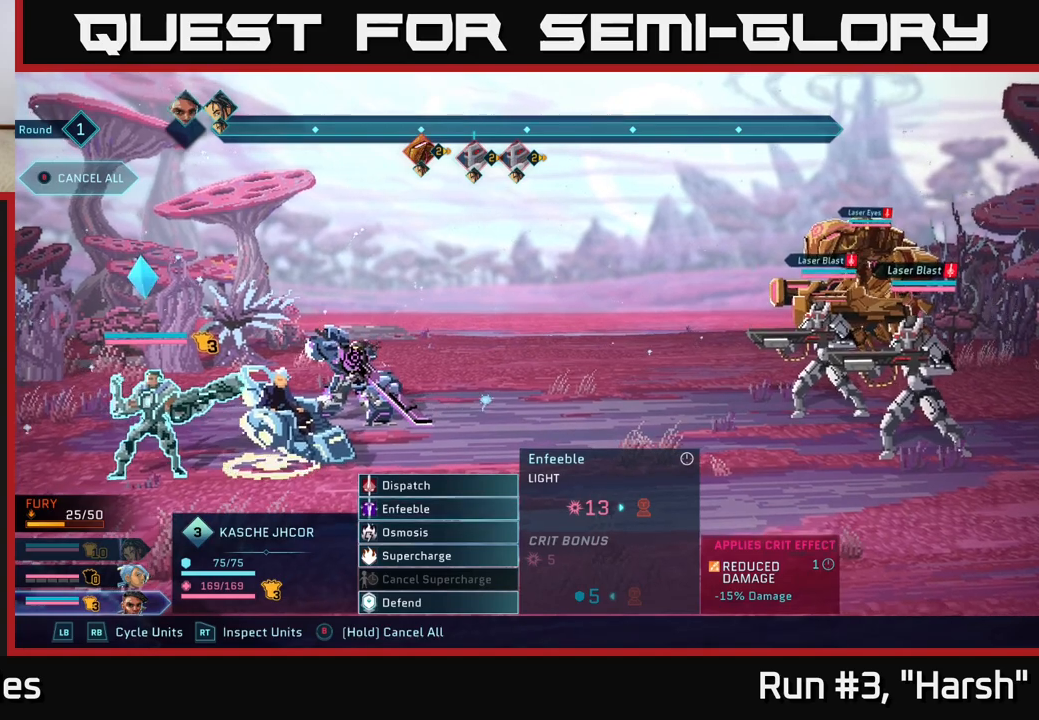
{"buttons": [], "left_stick": "center", "right_stick": "center", "events": [[383, "A", "down"], [500, "A", "up"]]}
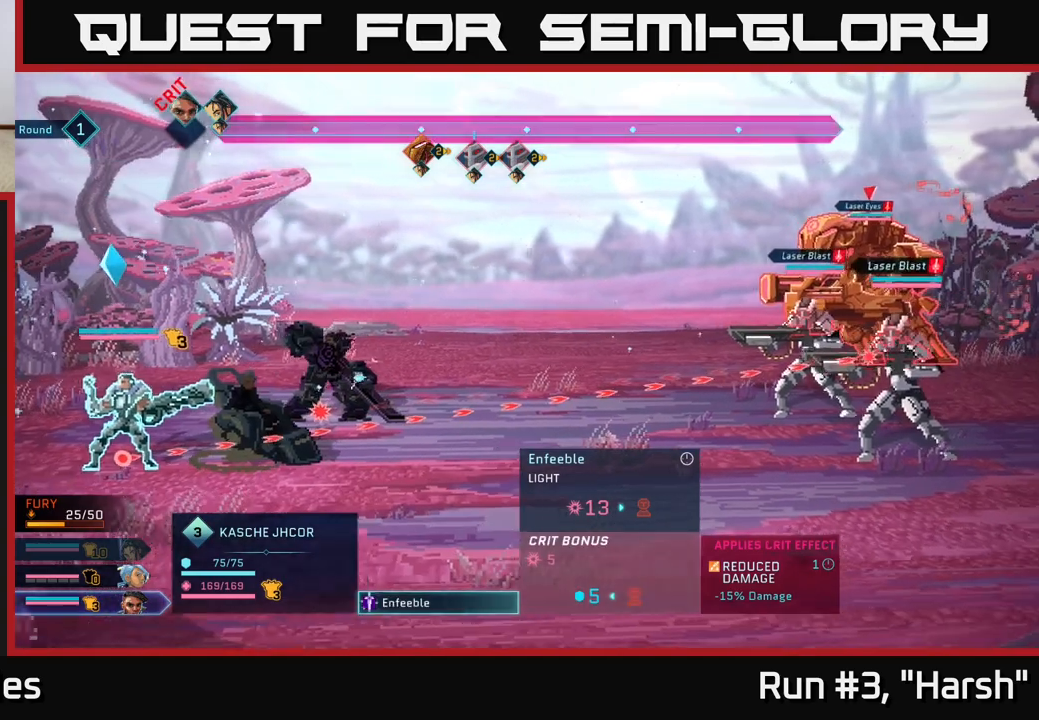
{"buttons": [], "left_stick": "down", "right_stick": "center", "events": [[283, "left_stick", "down"]]}
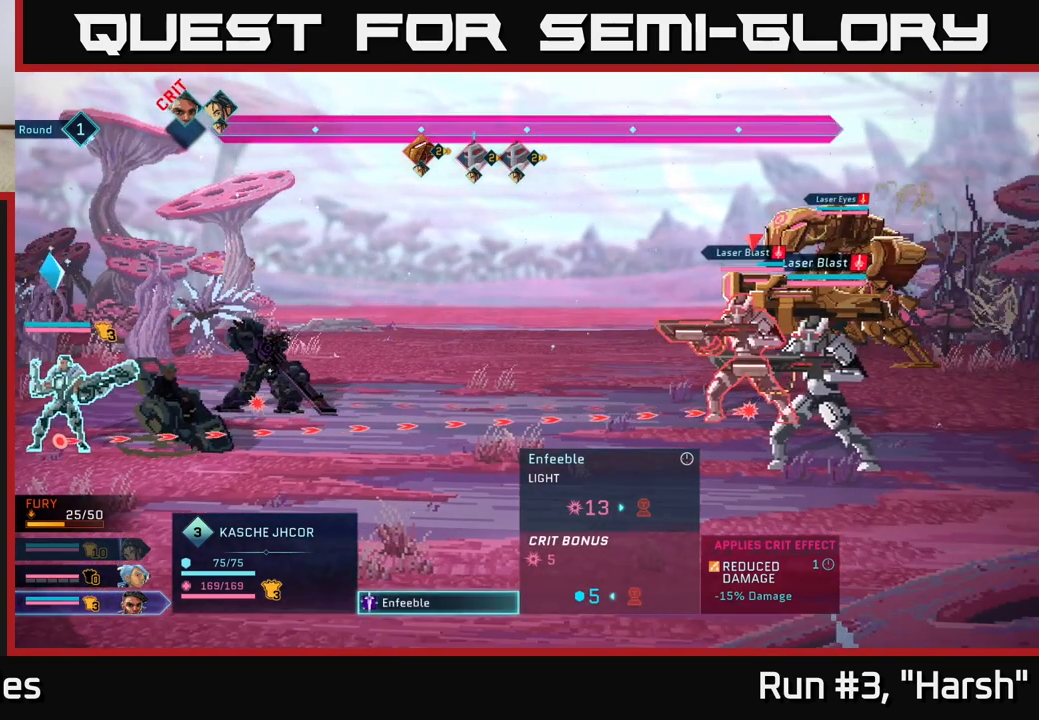
{"buttons": [], "left_stick": "center", "right_stick": "center", "events": [[17, "left_stick", "center"], [167, "left_stick", "down"], [350, "left_stick", "center"]]}
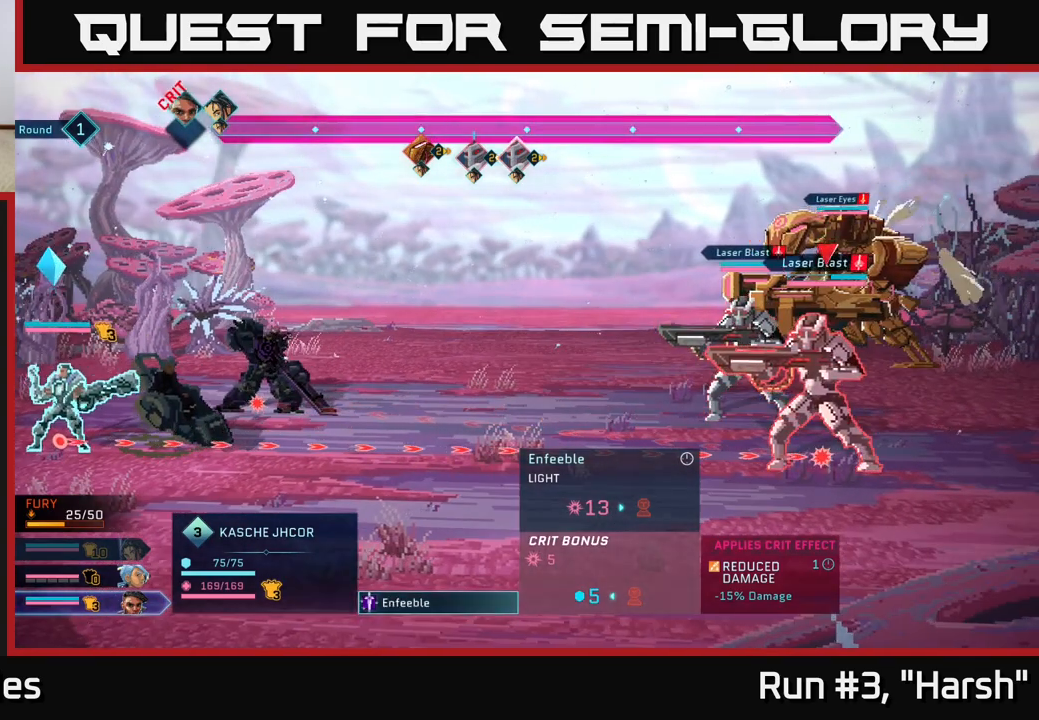
{"buttons": [], "left_stick": "up-left", "right_stick": "center", "events": [[167, "left_stick", "up"], [333, "left_stick", "center"], [400, "left_stick", "up-left"]]}
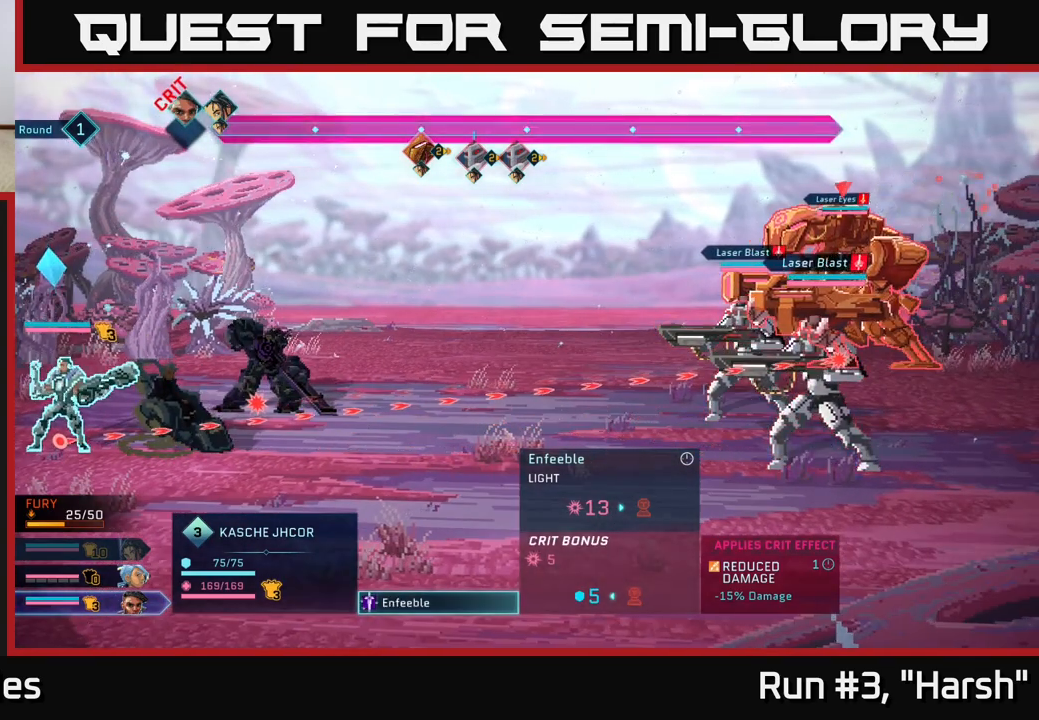
{"buttons": [], "left_stick": "center", "right_stick": "center", "events": [[50, "left_stick", "center"]]}
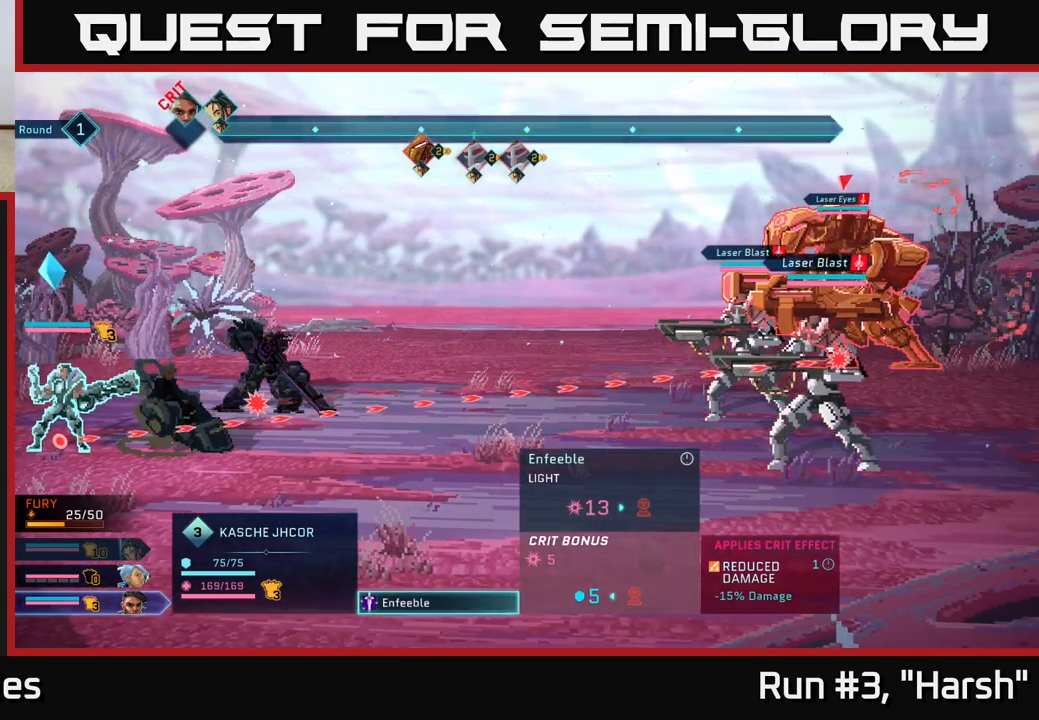
{"buttons": [], "left_stick": "center", "right_stick": "center", "events": []}
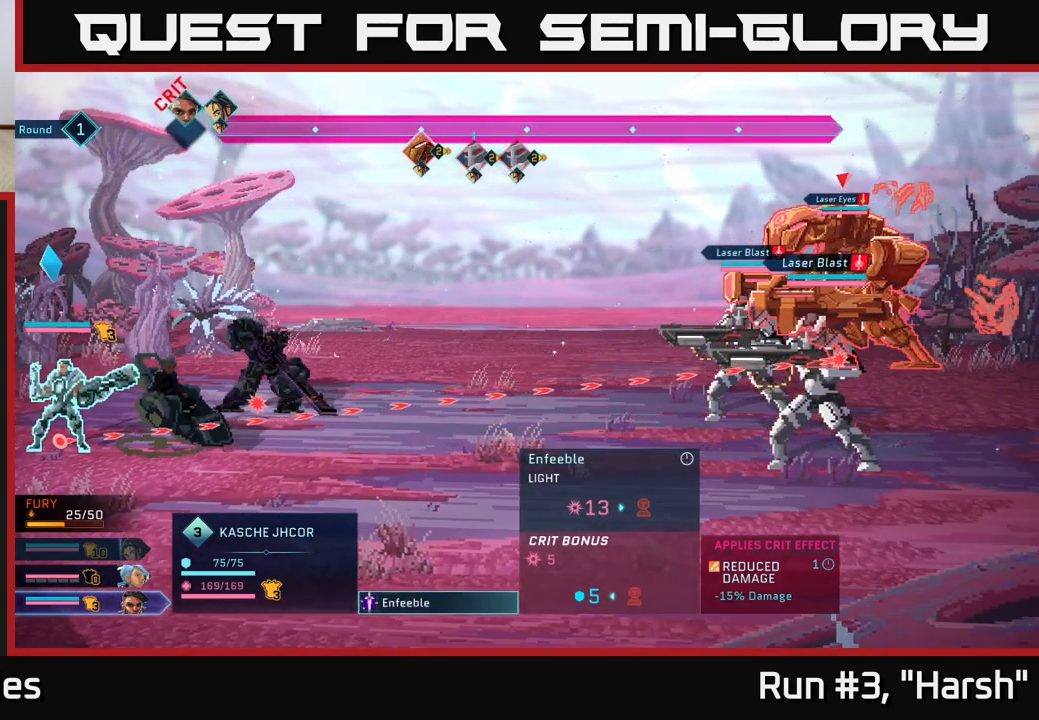
{"buttons": [], "left_stick": "center", "right_stick": "center", "events": []}
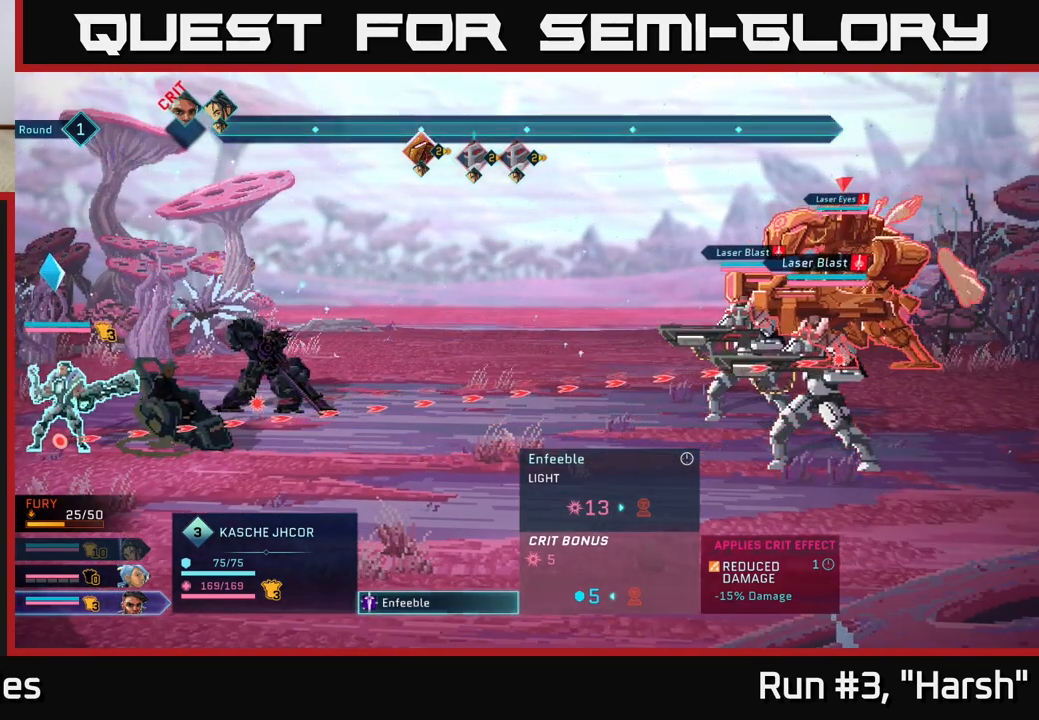
{"buttons": ["R2"], "left_stick": "center", "right_stick": "center", "events": [[400, "R2", "down"]]}
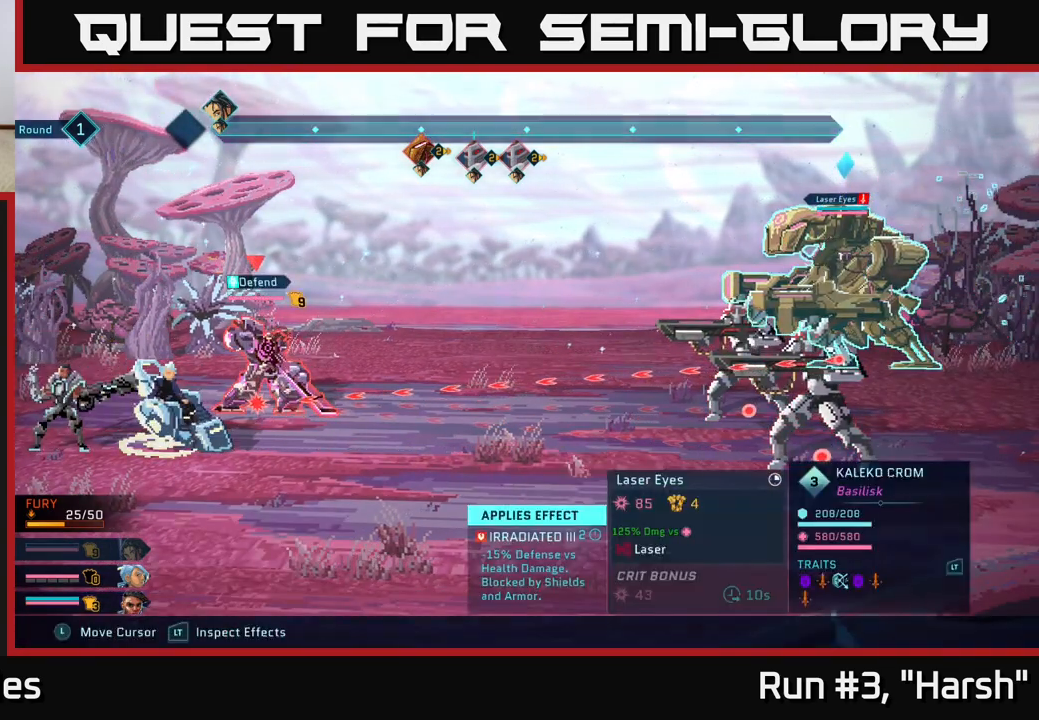
{"buttons": ["R2"], "left_stick": "center", "right_stick": "center", "events": []}
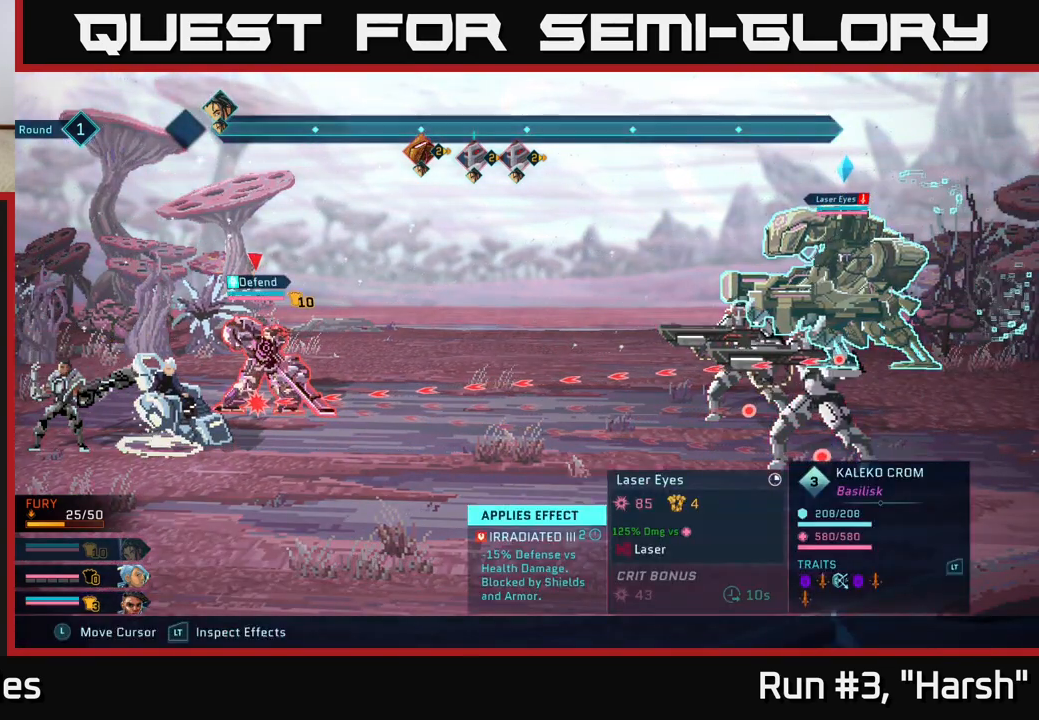
{"buttons": ["R2"], "left_stick": "center", "right_stick": "center", "events": []}
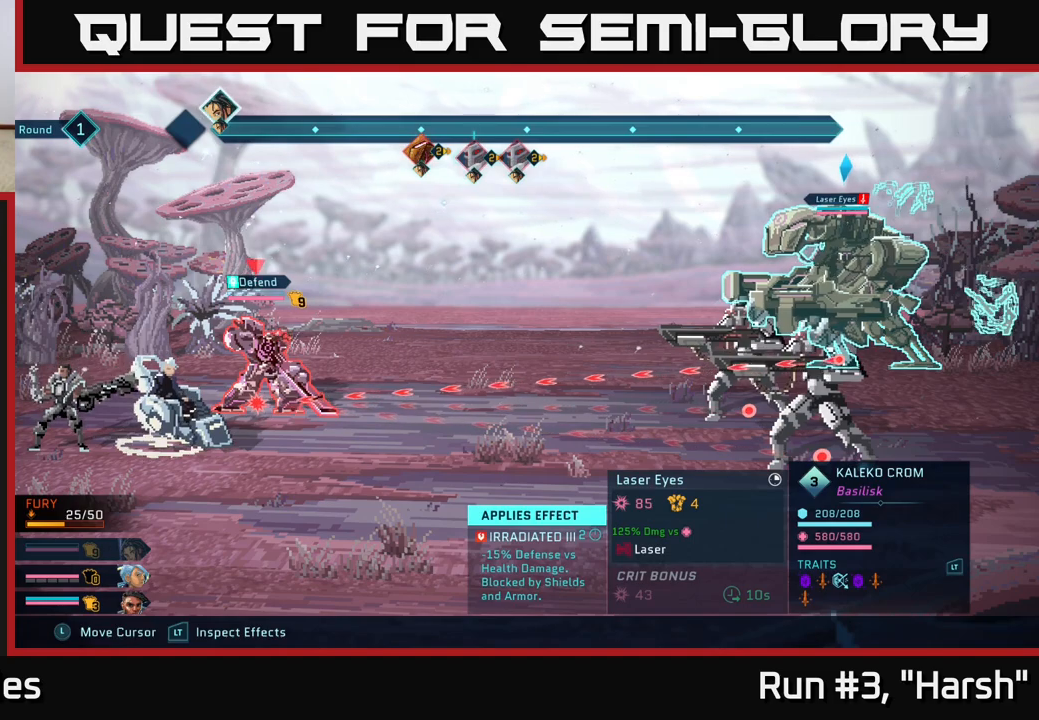
{"buttons": ["R2"], "left_stick": "center", "right_stick": "center", "events": [[50, "left_stick", "down"], [250, "left_stick", "center"]]}
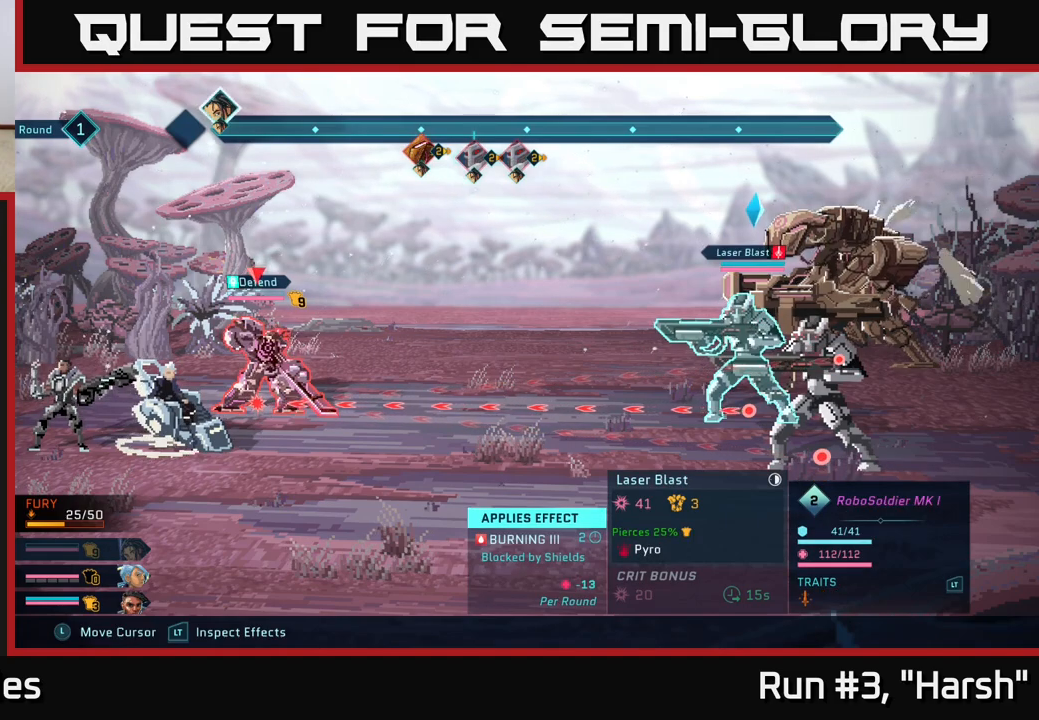
{"buttons": ["R2"], "left_stick": "up", "right_stick": "center", "events": [[17, "left_stick", "down"], [217, "left_stick", "center"], [483, "left_stick", "up"]]}
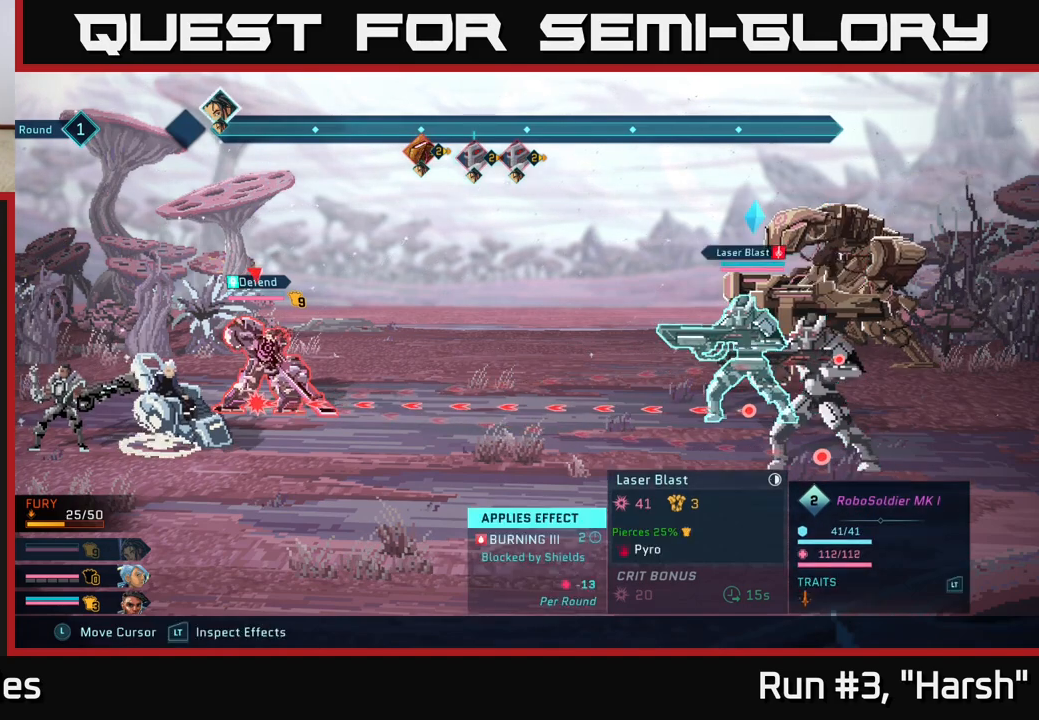
{"buttons": ["R2"], "left_stick": "center", "right_stick": "center", "events": [[100, "left_stick", "center"], [250, "left_stick", "up"], [417, "left_stick", "center"]]}
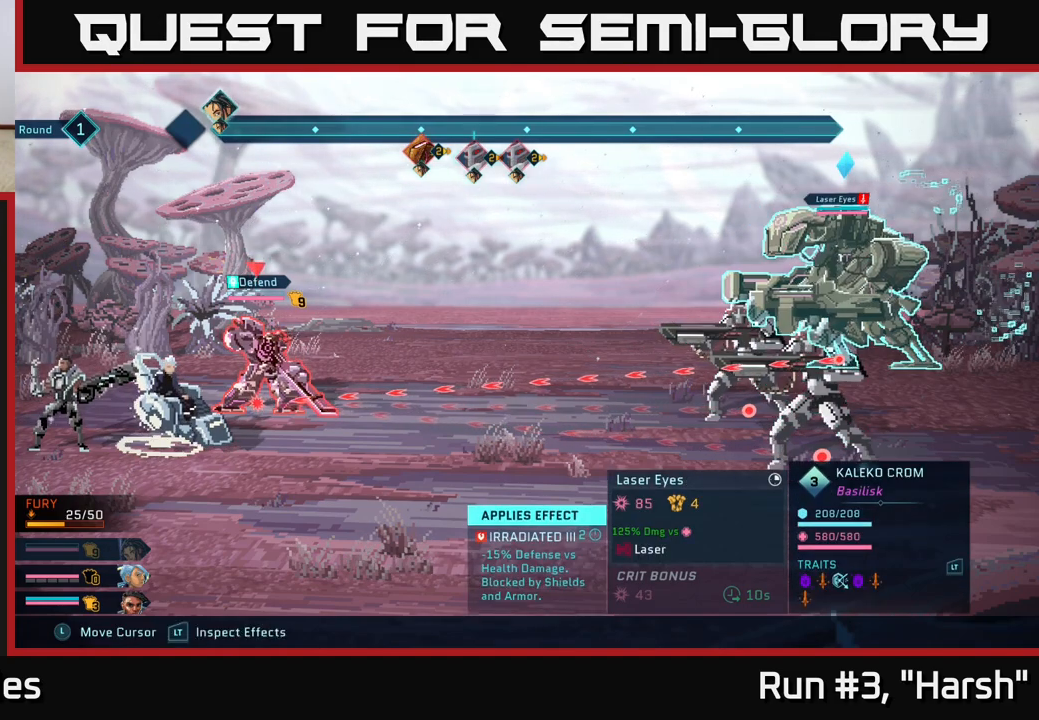
{"buttons": [], "left_stick": "center", "right_stick": "center", "events": [[317, "R2", "up"]]}
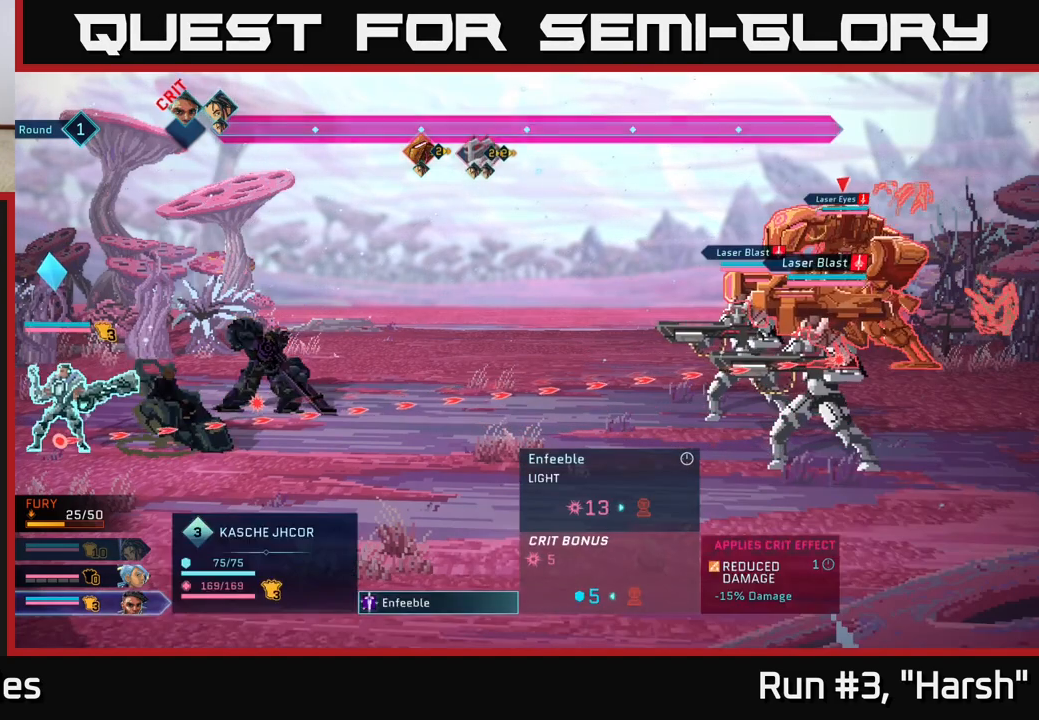
{"buttons": [], "left_stick": "down", "right_stick": "center", "events": [[383, "left_stick", "down"]]}
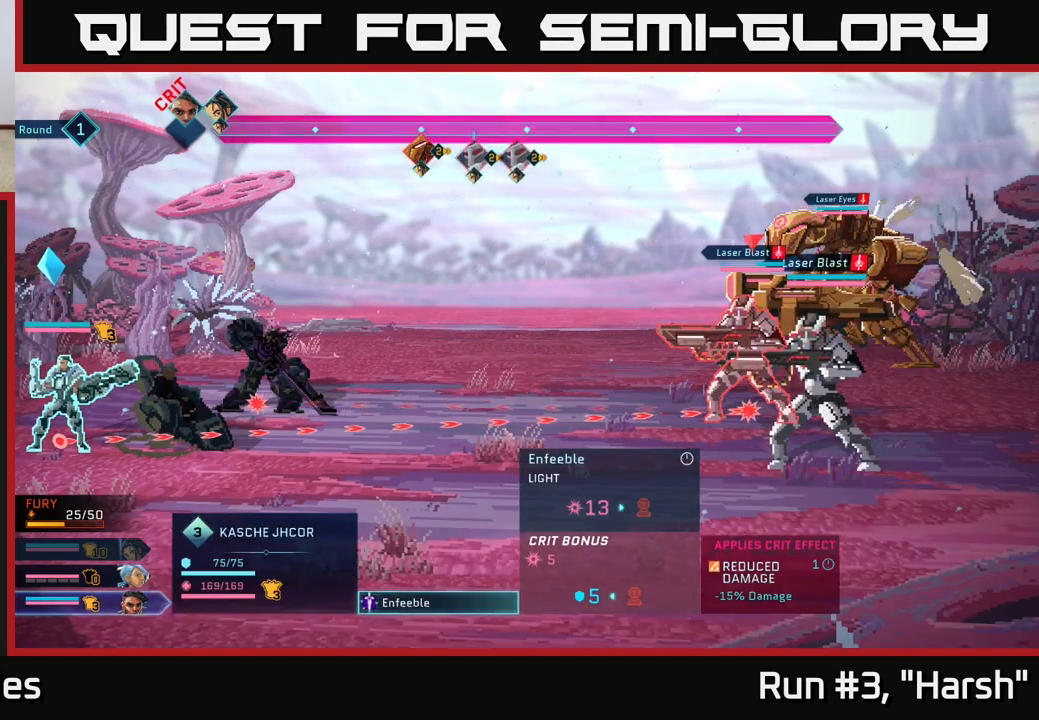
{"buttons": [], "left_stick": "center", "right_stick": "center", "events": [[83, "left_stick", "center"], [150, "left_stick", "up"], [317, "left_stick", "center"]]}